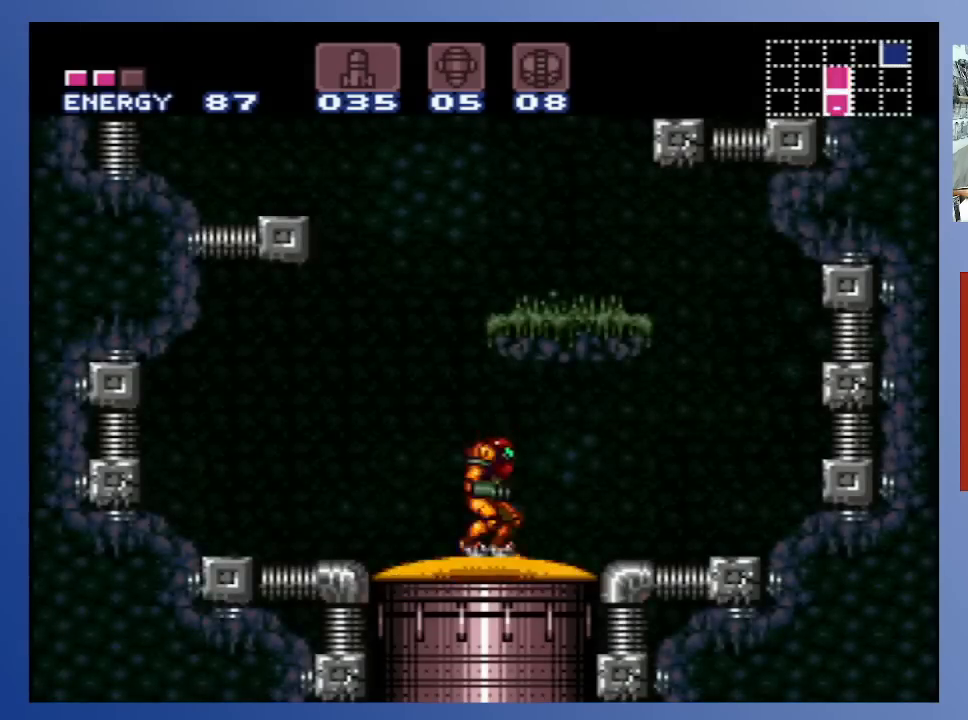
Gameplay with a controller (Xbox layout); each line is a JSON object with the inputs held at the frame after it. "events" lists button and stick changes between this image and that frame as [ms after this image, input, new state], when the widget could be followed in between. Not read: L3 R3.
{"buttons": [], "left_stick": "down-left", "right_stick": "center", "events": []}
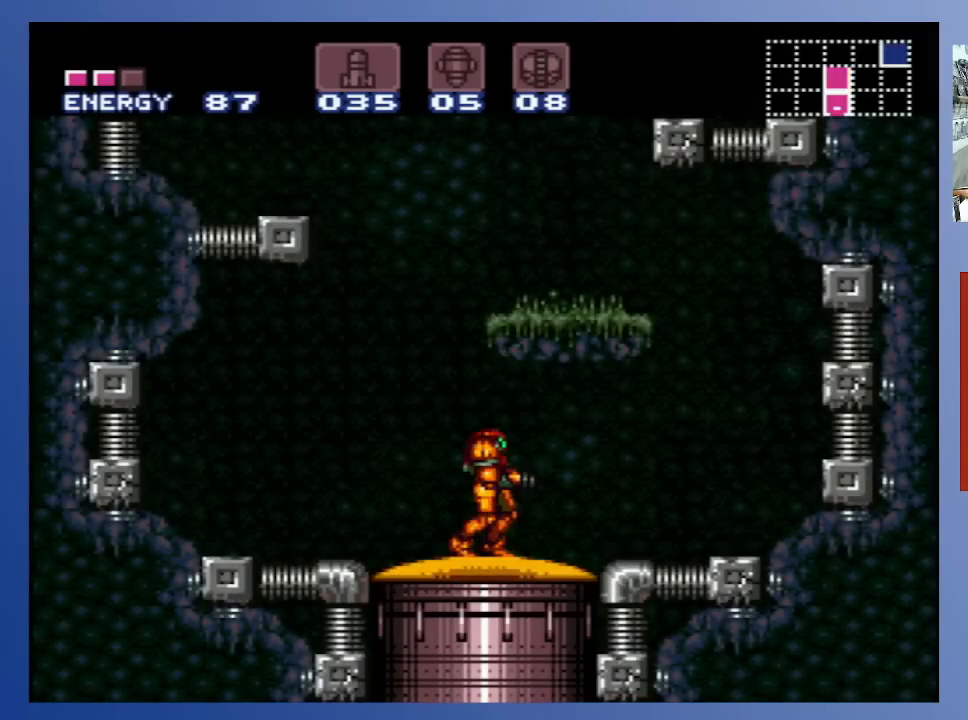
{"buttons": ["A"], "left_stick": "down-left", "right_stick": "center", "events": [[17, "DPAD_LEFT", "down"], [250, "DPAD_LEFT", "up"], [417, "DPAD_RIGHT", "down"], [433, "A", "down"], [467, "DPAD_RIGHT", "up"]]}
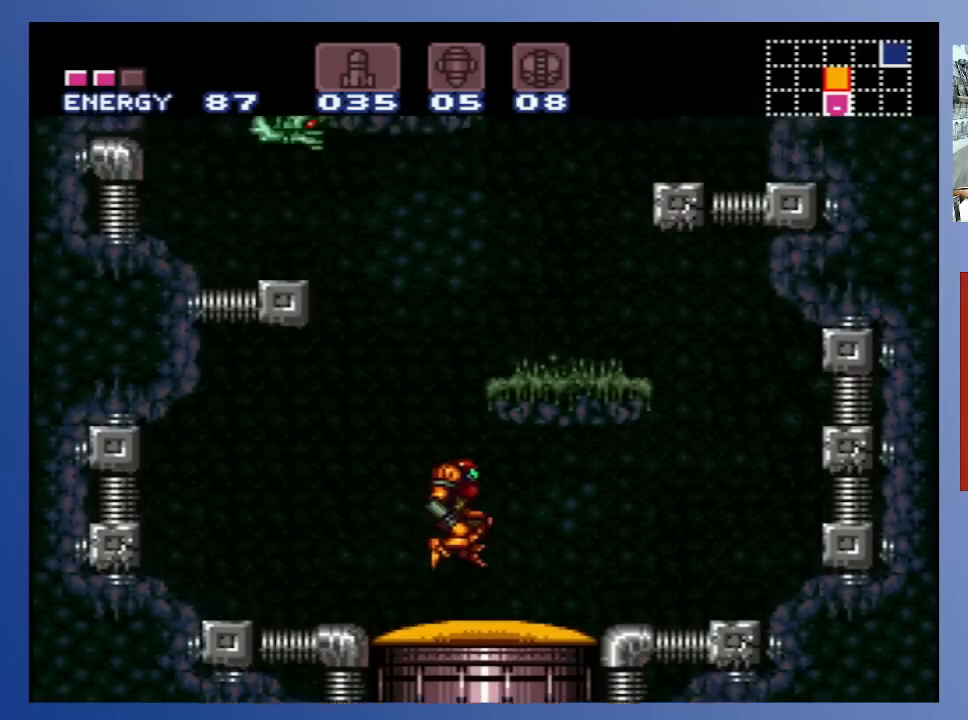
{"buttons": ["DPAD_UP"], "left_stick": "down-left", "right_stick": "center", "events": [[183, "DPAD_RIGHT", "down"], [217, "DPAD_UP", "down"], [317, "A", "up"], [433, "DPAD_RIGHT", "up"]]}
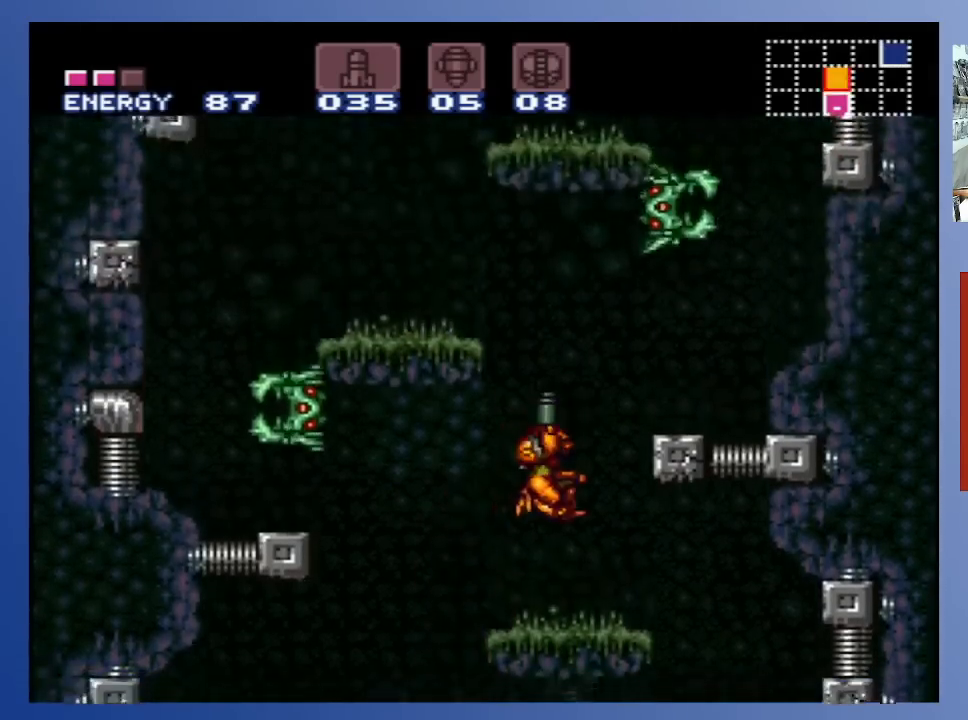
{"buttons": ["X", "DPAD_UP"], "left_stick": "down-left", "right_stick": "center", "events": [[283, "DPAD_RIGHT", "down"], [433, "DPAD_RIGHT", "up"], [483, "X", "down"]]}
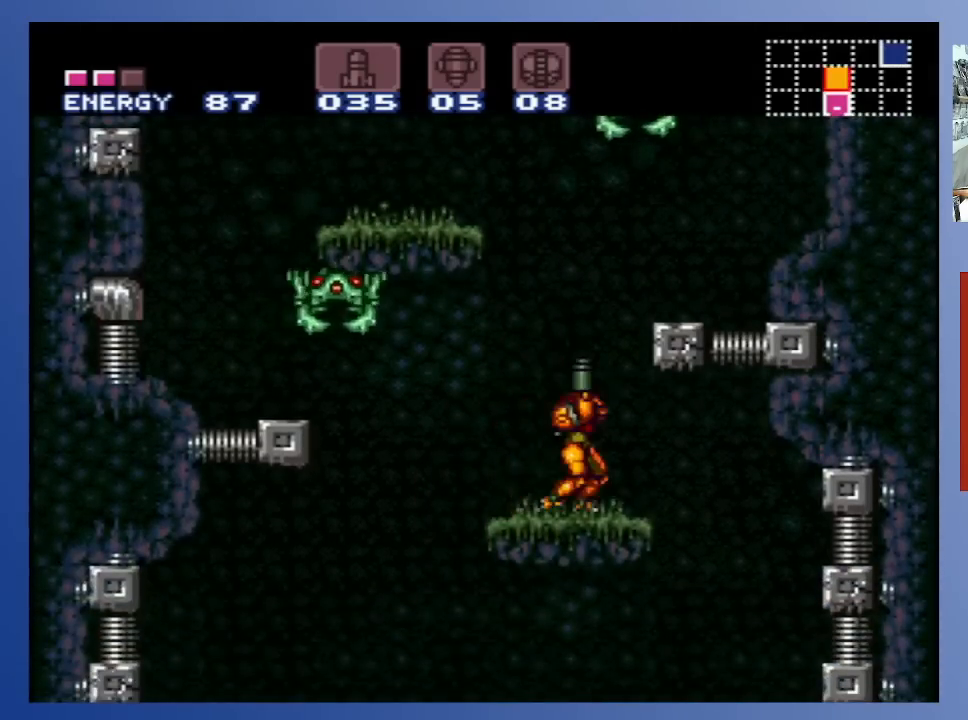
{"buttons": ["X", "DPAD_UP"], "left_stick": "down-left", "right_stick": "center", "events": [[67, "X", "up"], [150, "X", "down"], [217, "X", "up"], [300, "X", "down"], [400, "X", "up"], [467, "X", "down"]]}
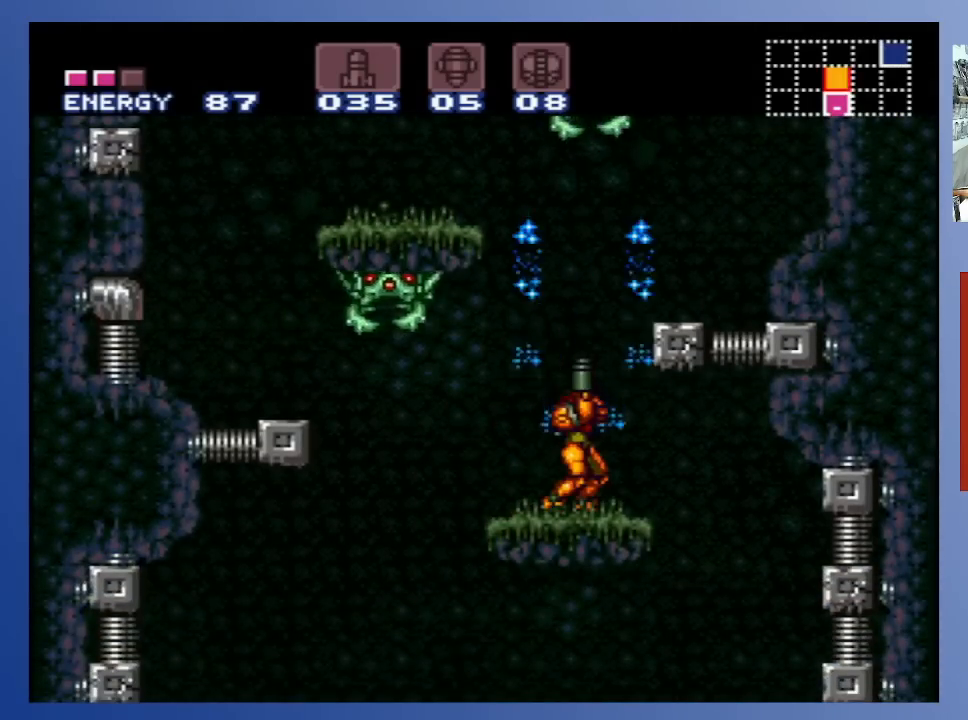
{"buttons": ["DPAD_UP"], "left_stick": "down-left", "right_stick": "center", "events": [[50, "X", "up"], [117, "X", "down"], [217, "X", "up"], [300, "X", "down"], [400, "X", "up"]]}
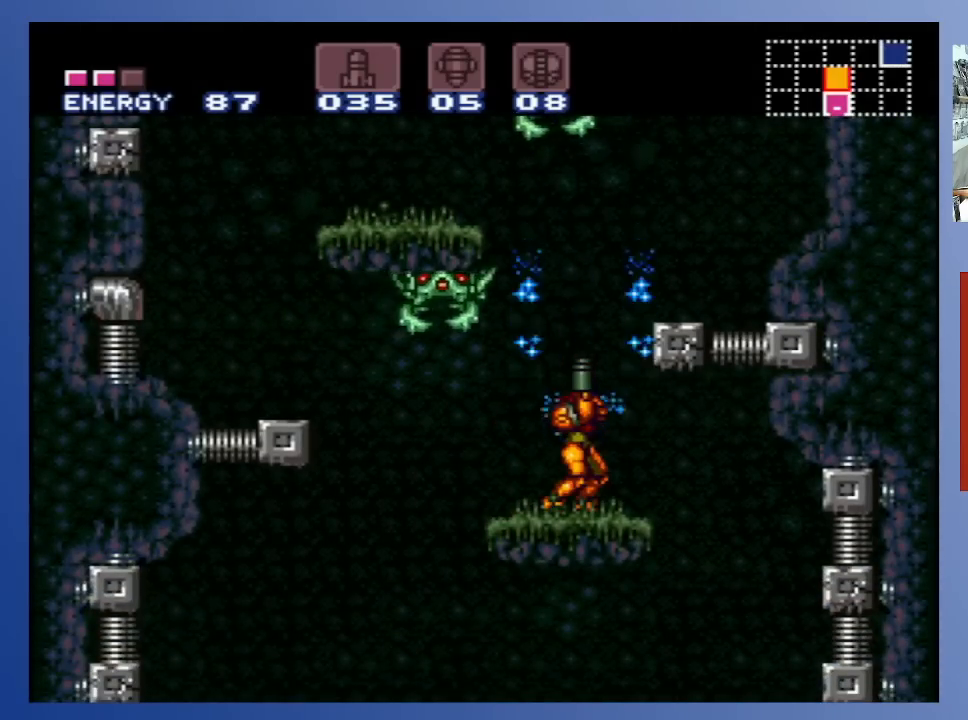
{"buttons": ["X", "DPAD_UP"], "left_stick": "down-left", "right_stick": "center", "events": [[50, "DPAD_LEFT", "down"], [67, "DPAD_UP", "up"], [250, "DPAD_UP", "down"], [267, "DPAD_LEFT", "up"], [317, "X", "down"], [400, "X", "up"], [483, "X", "down"]]}
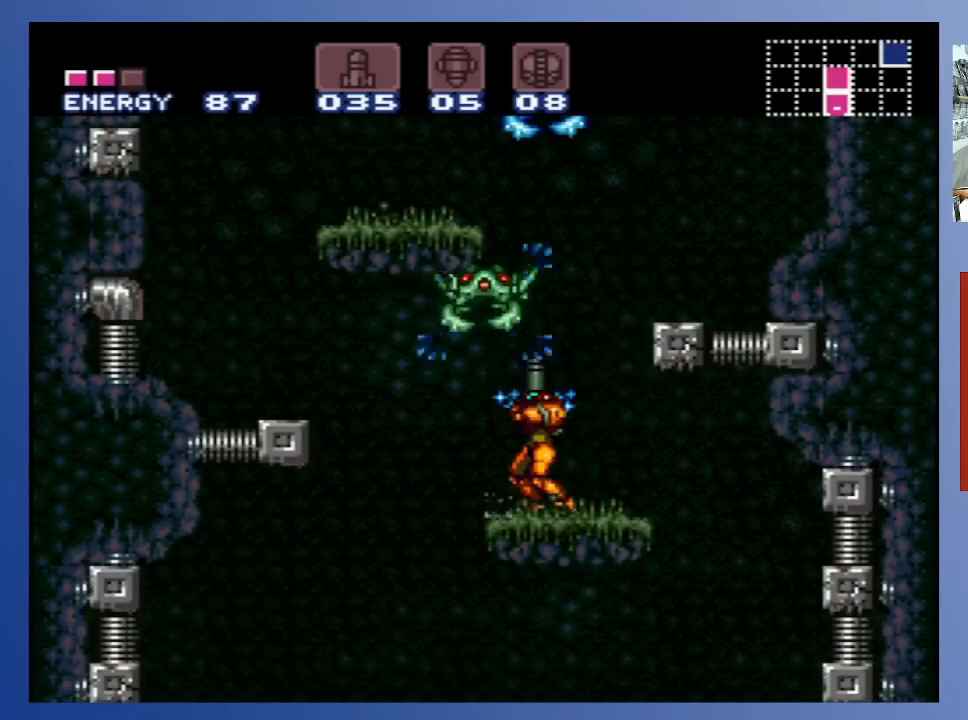
{"buttons": ["X", "DPAD_UP"], "left_stick": "down-left", "right_stick": "center", "events": [[67, "X", "up"], [133, "X", "down"], [217, "X", "up"], [300, "X", "down"], [400, "X", "up"], [483, "X", "down"]]}
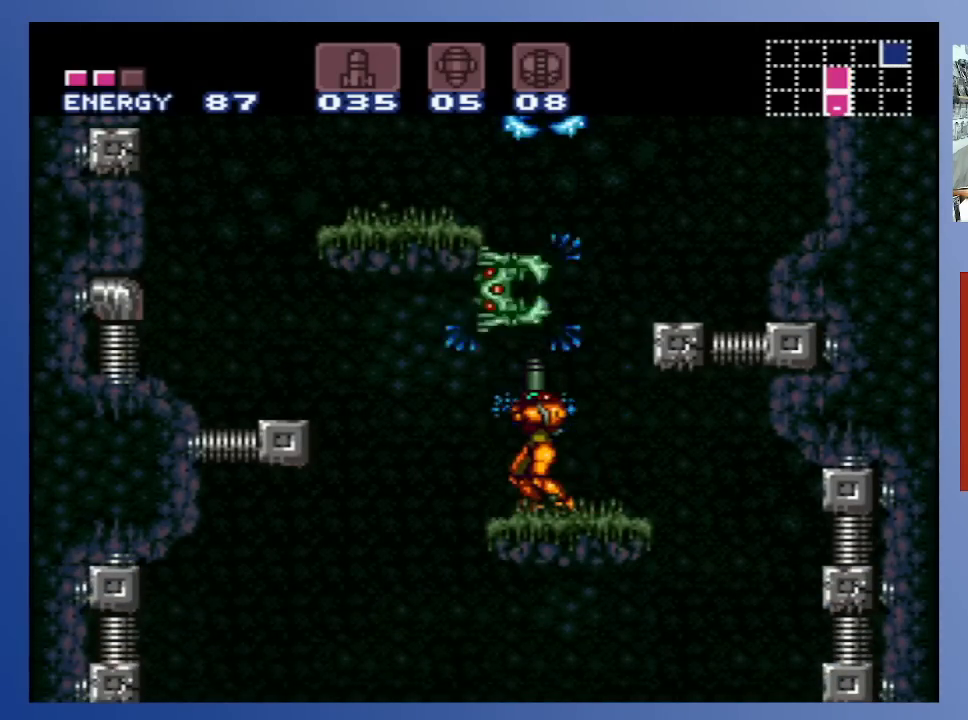
{"buttons": ["DPAD_UP"], "left_stick": "down-left", "right_stick": "center", "events": [[67, "X", "up"], [150, "X", "down"], [233, "X", "up"], [317, "X", "down"], [400, "X", "up"]]}
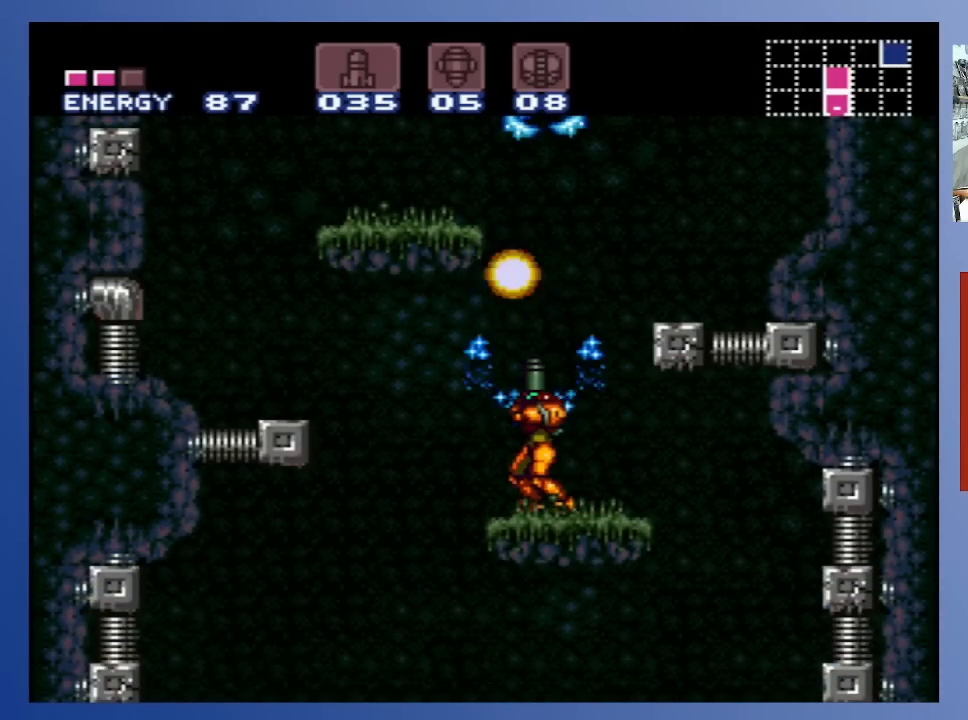
{"buttons": ["DPAD_UP"], "left_stick": "down-left", "right_stick": "center", "events": [[17, "X", "down"], [67, "X", "up"], [167, "X", "down"], [250, "X", "up"], [333, "X", "down"], [433, "X", "up"]]}
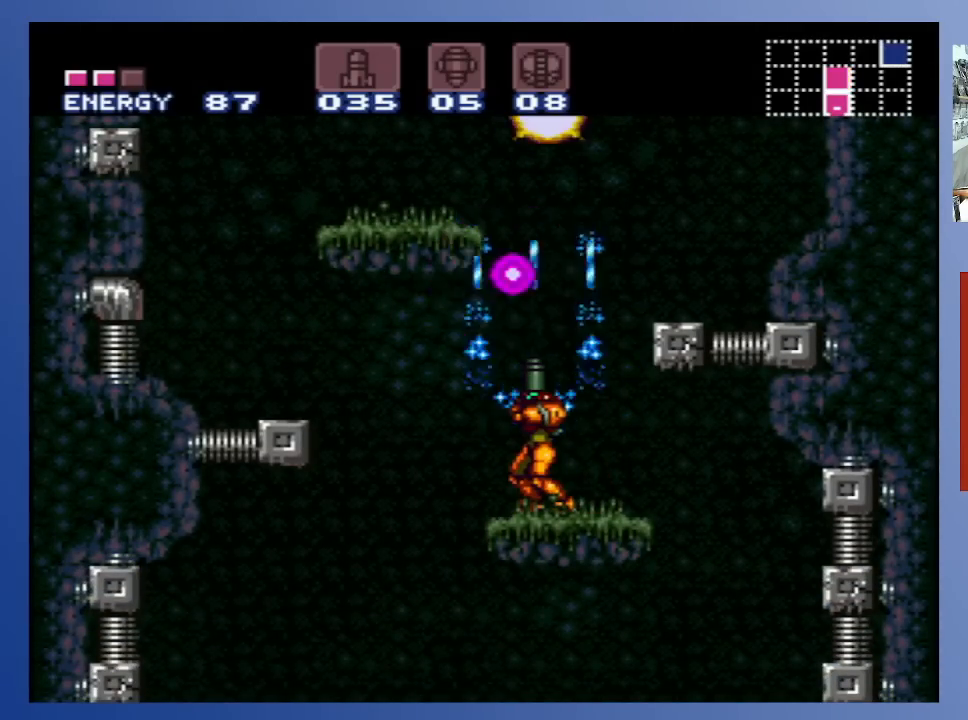
{"buttons": ["A"], "left_stick": "center", "right_stick": "center", "events": [[17, "X", "down"], [83, "X", "up"], [183, "X", "down"], [250, "X", "up"], [300, "DPAD_UP", "up"], [350, "A", "down"], [400, "left_stick", "center"]]}
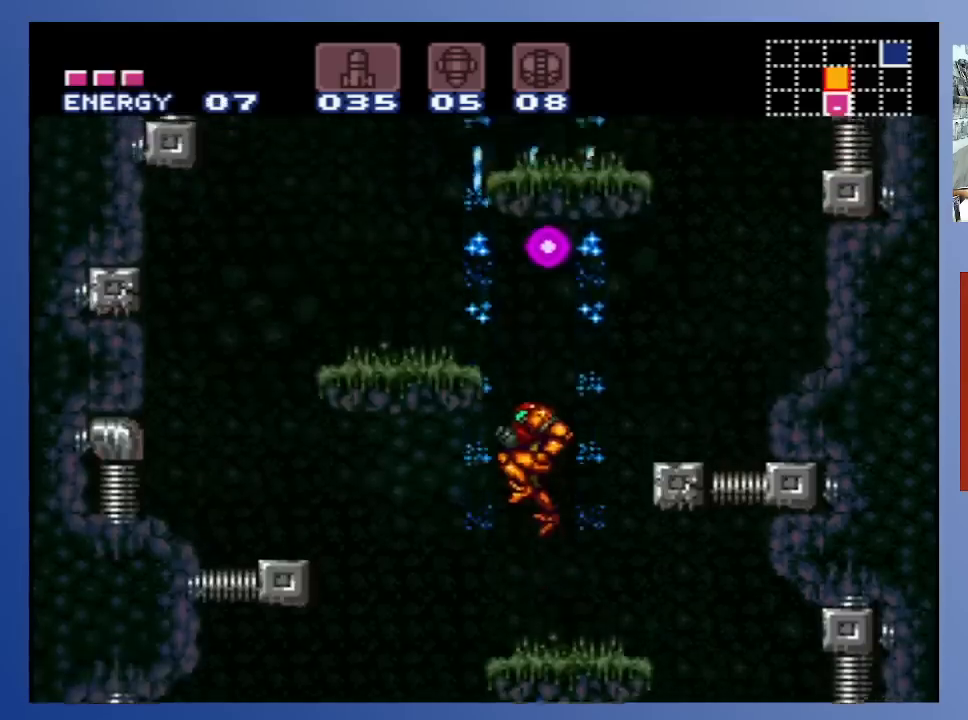
{"buttons": [], "left_stick": "center", "right_stick": "center", "events": [[167, "A", "up"]]}
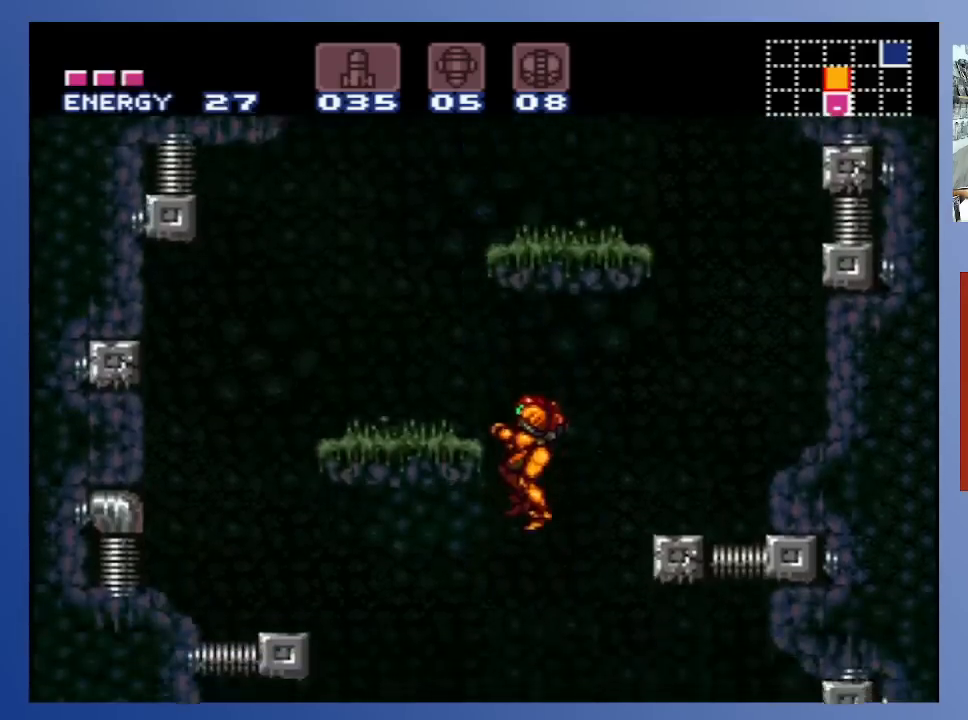
{"buttons": ["A"], "left_stick": "center", "right_stick": "center", "events": [[383, "A", "down"]]}
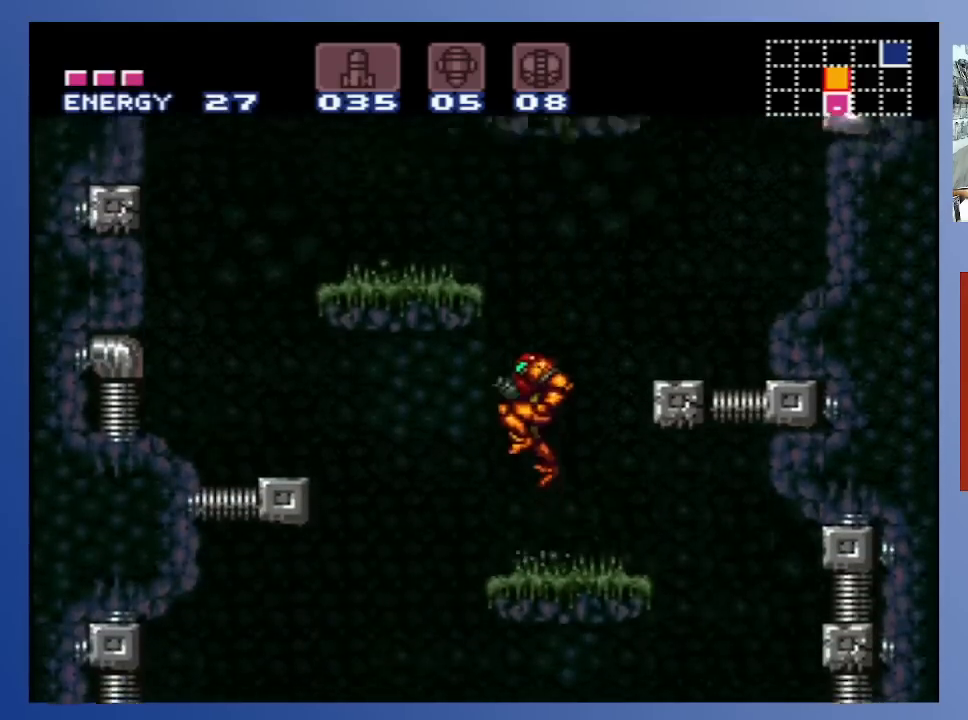
{"buttons": ["DPAD_LEFT"], "left_stick": "center", "right_stick": "center", "events": [[117, "DPAD_LEFT", "down"], [317, "A", "up"]]}
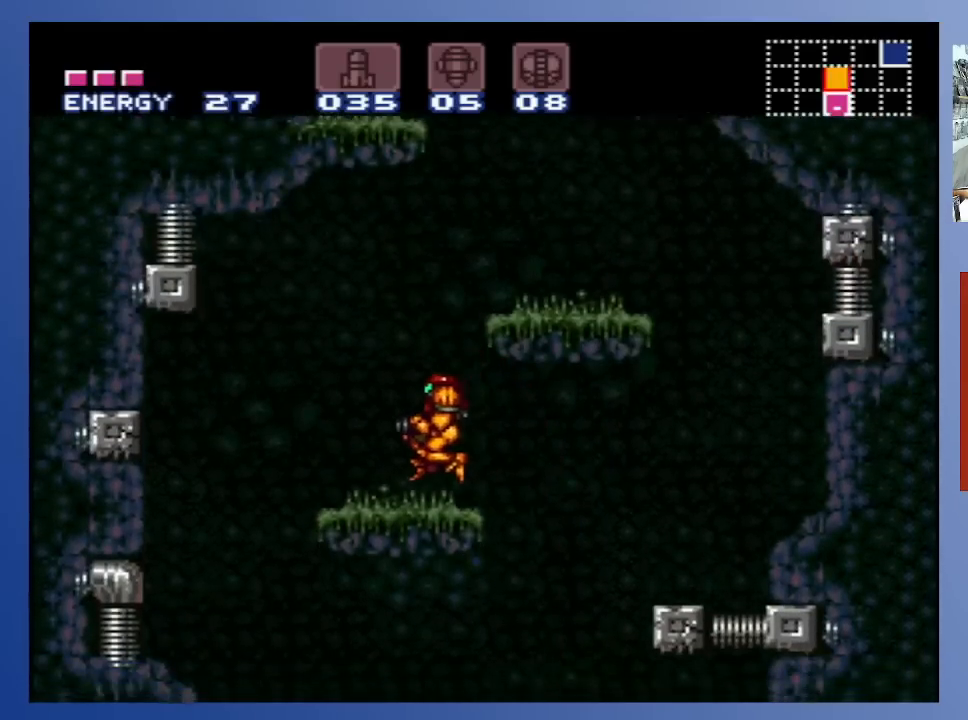
{"buttons": ["DPAD_RIGHT"], "left_stick": "down-left", "right_stick": "center", "events": [[67, "DPAD_LEFT", "up"], [200, "A", "down"], [267, "DPAD_RIGHT", "down"], [383, "left_stick", "down-left"], [500, "A", "up"]]}
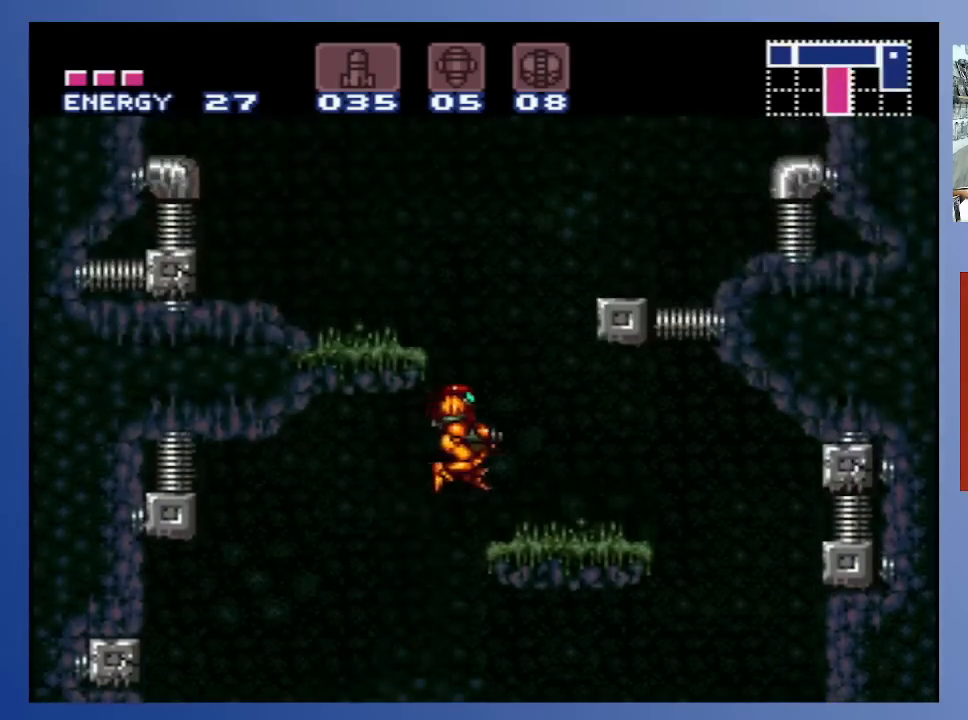
{"buttons": ["A"], "left_stick": "center", "right_stick": "center", "events": [[167, "left_stick", "center"], [233, "DPAD_RIGHT", "up"], [483, "A", "down"]]}
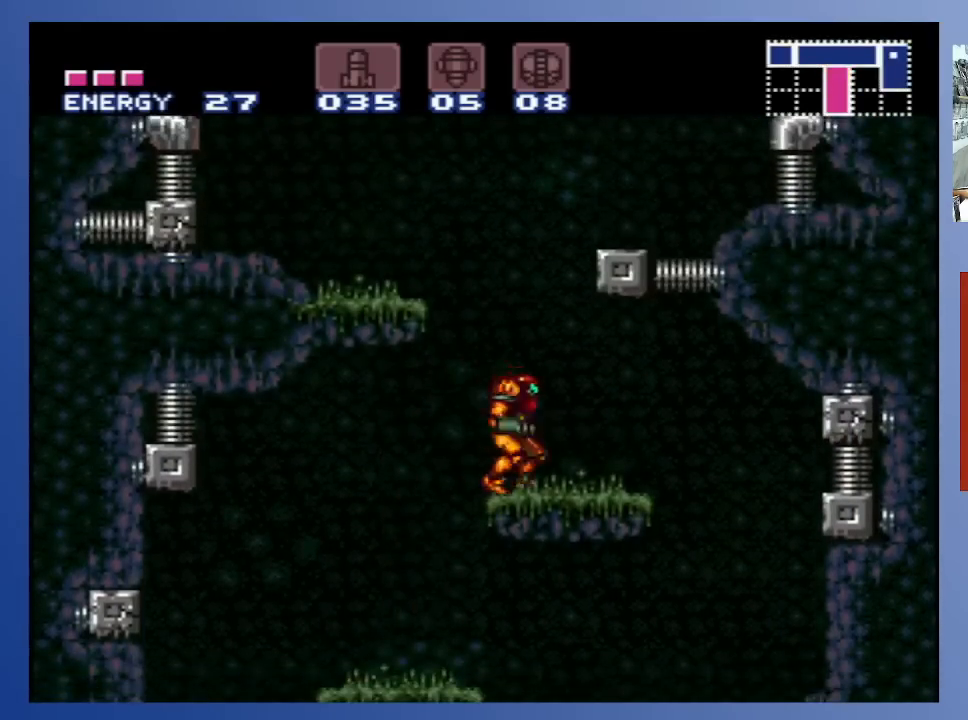
{"buttons": ["DPAD_RIGHT"], "left_stick": "center", "right_stick": "center", "events": [[183, "DPAD_RIGHT", "down"], [367, "A", "up"]]}
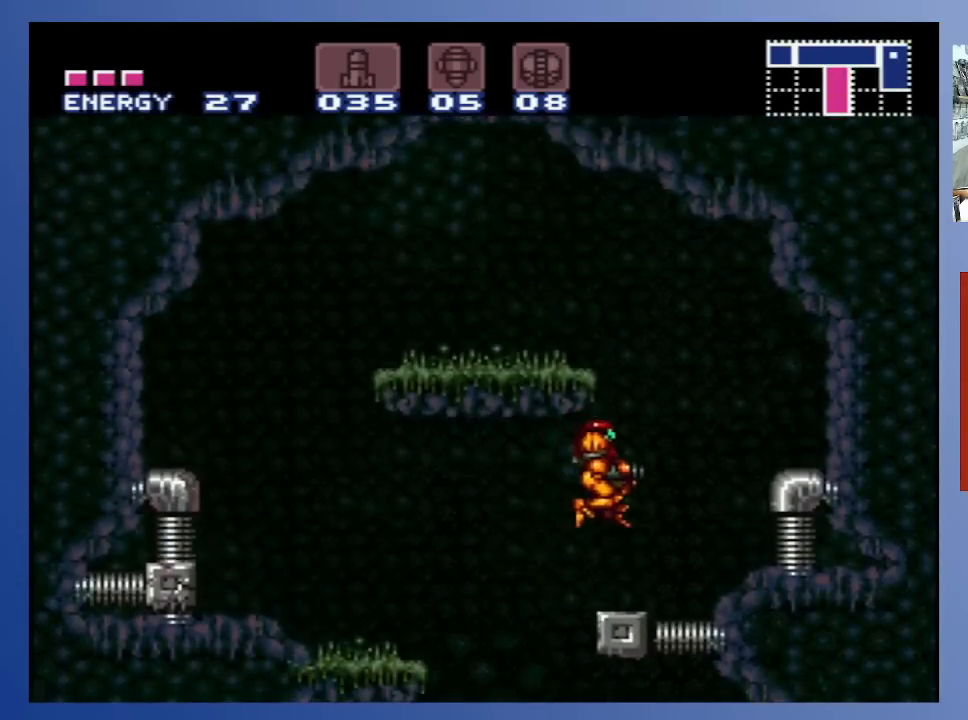
{"buttons": ["A", "DPAD_LEFT"], "left_stick": "center", "right_stick": "center", "events": [[133, "DPAD_RIGHT", "up"], [333, "A", "down"], [433, "DPAD_LEFT", "down"]]}
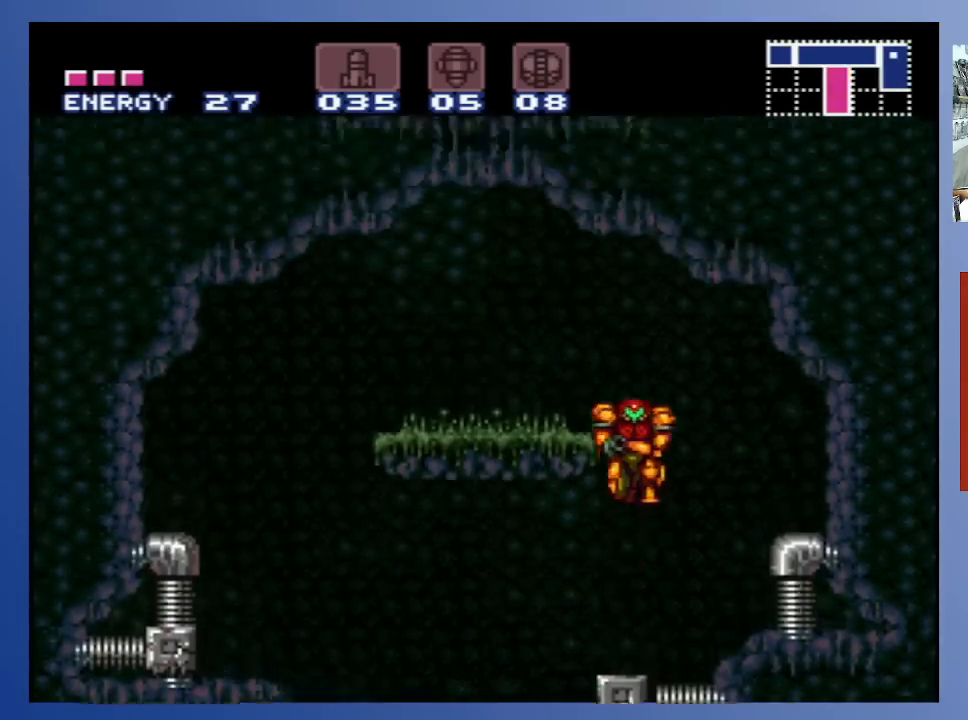
{"buttons": ["DPAD_LEFT"], "left_stick": "down-left", "right_stick": "center", "events": [[217, "A", "up"], [400, "left_stick", "down-left"]]}
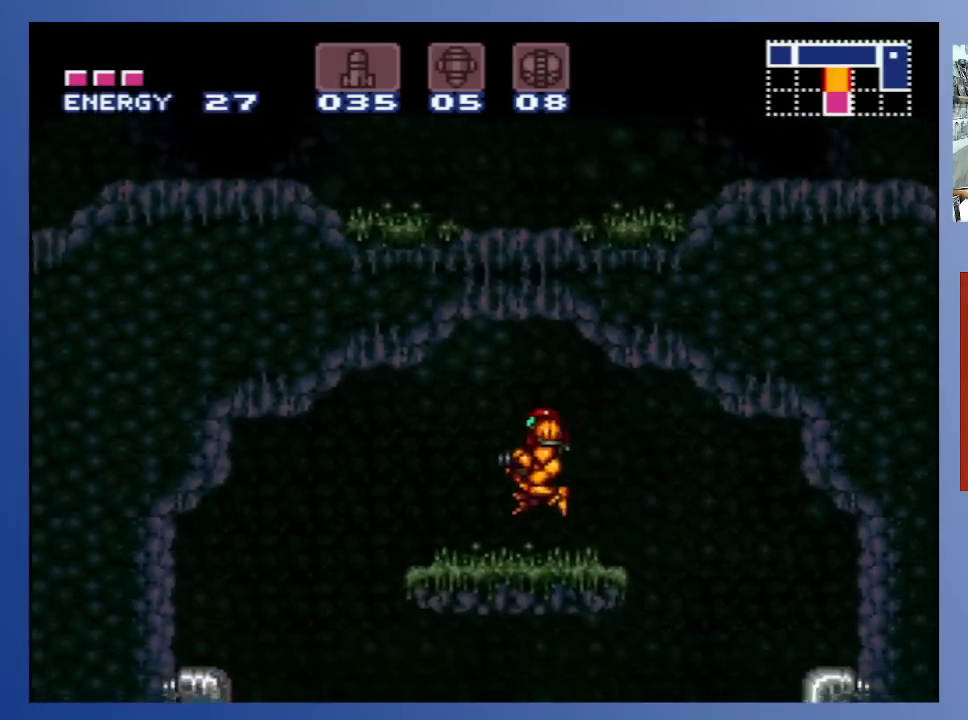
{"buttons": [], "left_stick": "down-left", "right_stick": "center", "events": [[17, "DPAD_LEFT", "up"], [100, "DPAD_UP", "down"], [167, "X", "down"], [250, "X", "up"], [317, "X", "down"], [433, "X", "up"], [467, "DPAD_UP", "up"]]}
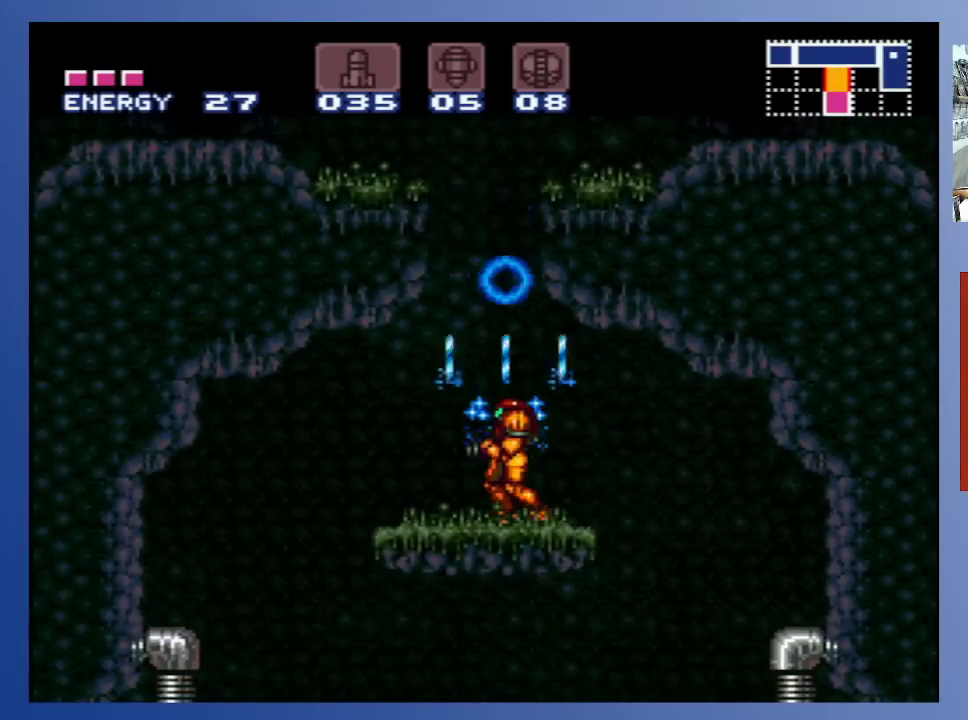
{"buttons": [], "left_stick": "down-left", "right_stick": "center", "events": []}
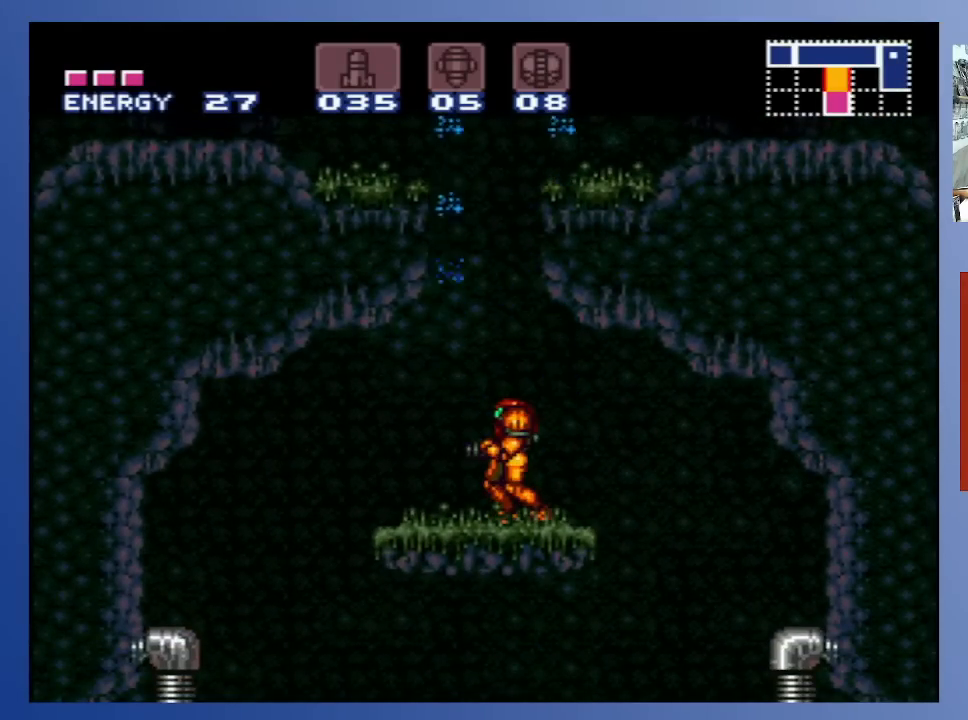
{"buttons": [], "left_stick": "down-left", "right_stick": "center", "events": [[217, "START", "down"], [383, "START", "up"]]}
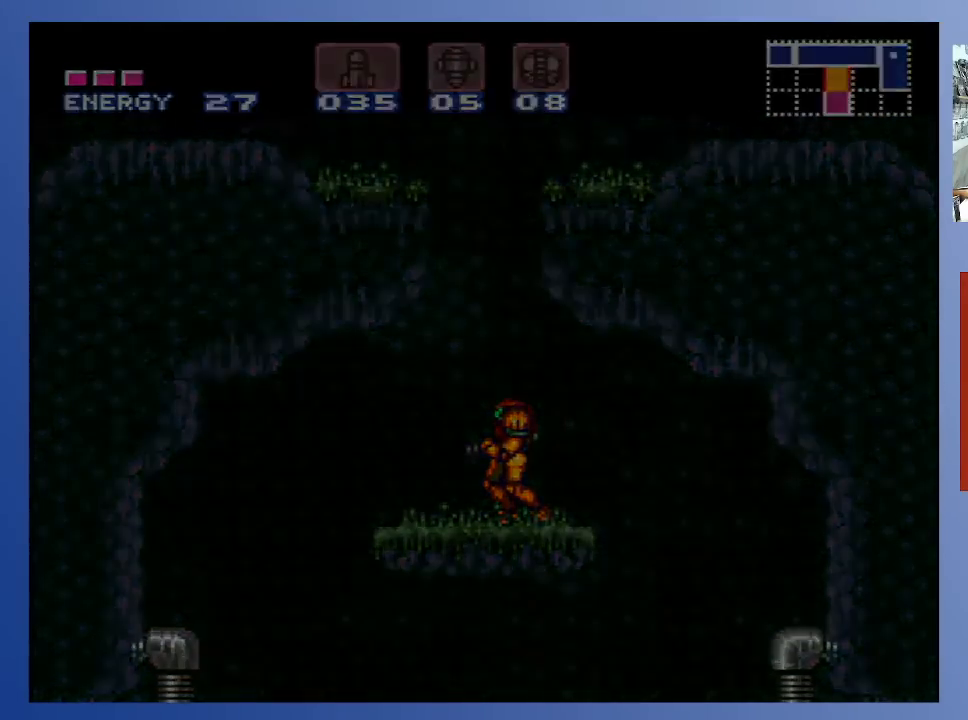
{"buttons": [], "left_stick": "down-left", "right_stick": "center", "events": []}
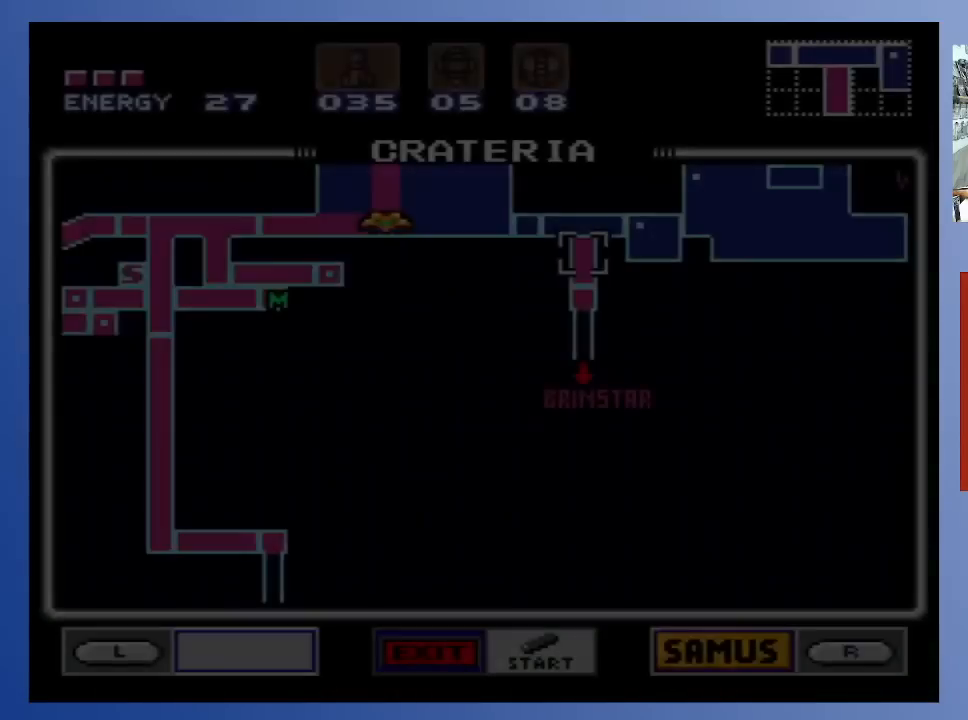
{"buttons": [], "left_stick": "down-left", "right_stick": "center", "events": []}
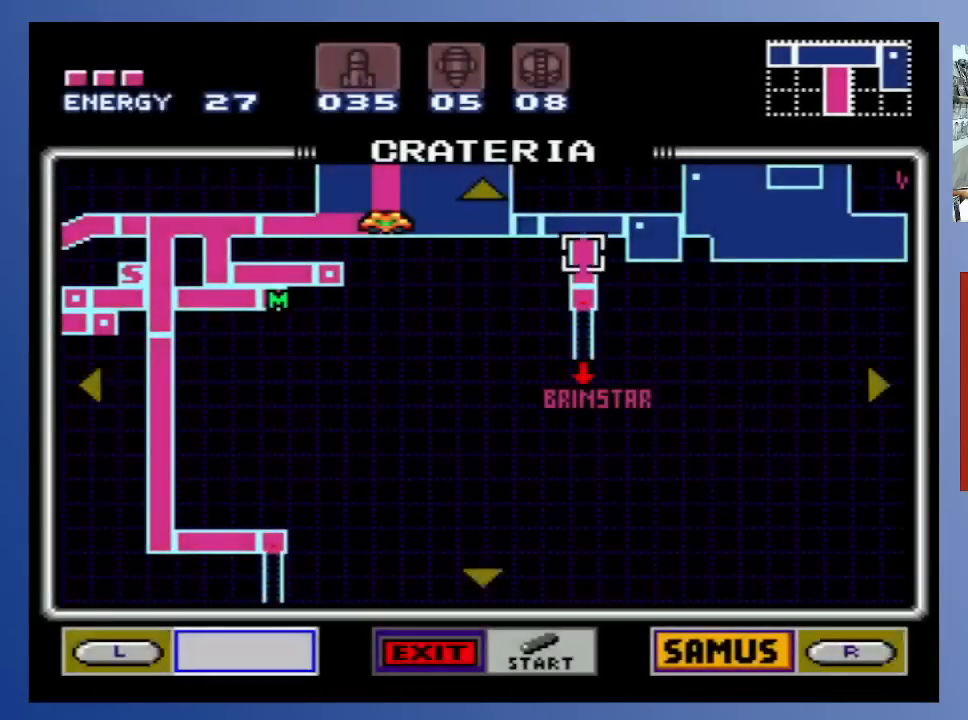
{"buttons": ["DPAD_UP"], "left_stick": "down-left", "right_stick": "center", "events": [[500, "DPAD_UP", "down"]]}